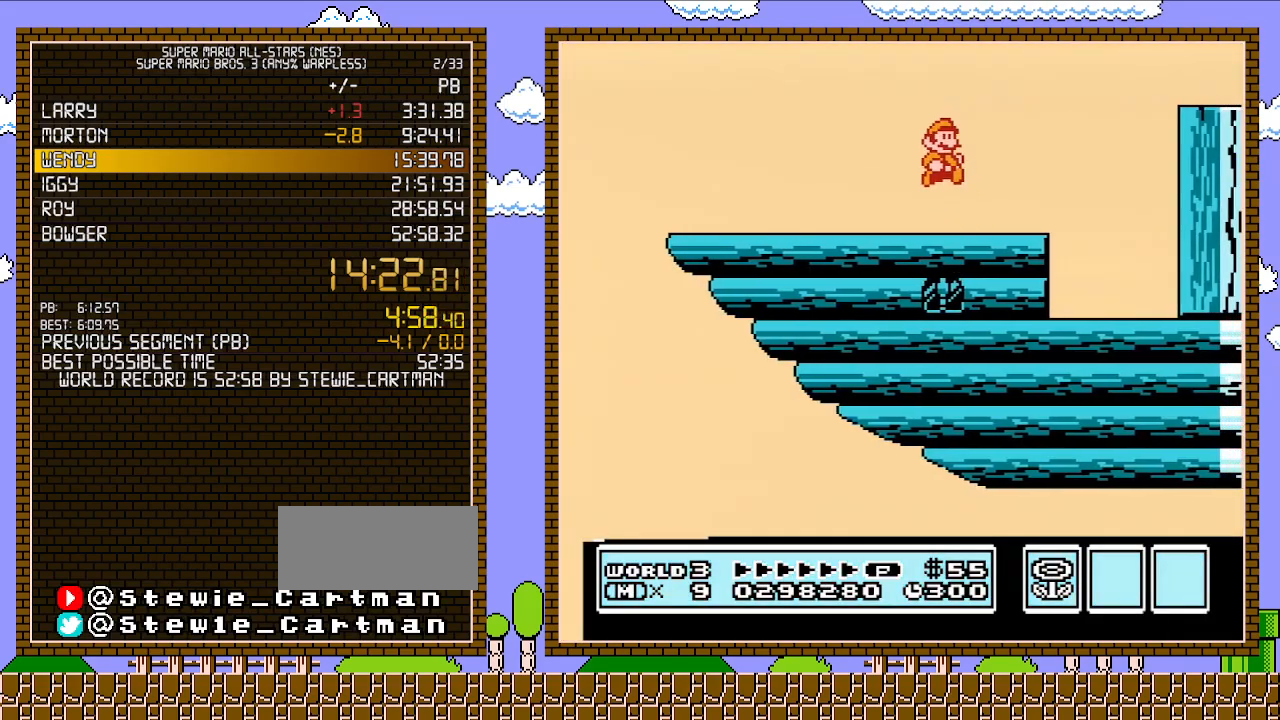
Gameplay with a controller (Nintendo layout); each line is a JSON object with the inputs held at the frame after it. "events" lists button and stick changes between this image and that frame as [ms after this image, input, new state], when the widget could be followed in between. Not read: L3 R3.
{"buttons": ["DPAD_LEFT"], "events": [[283, "DPAD_LEFT", "down"]]}
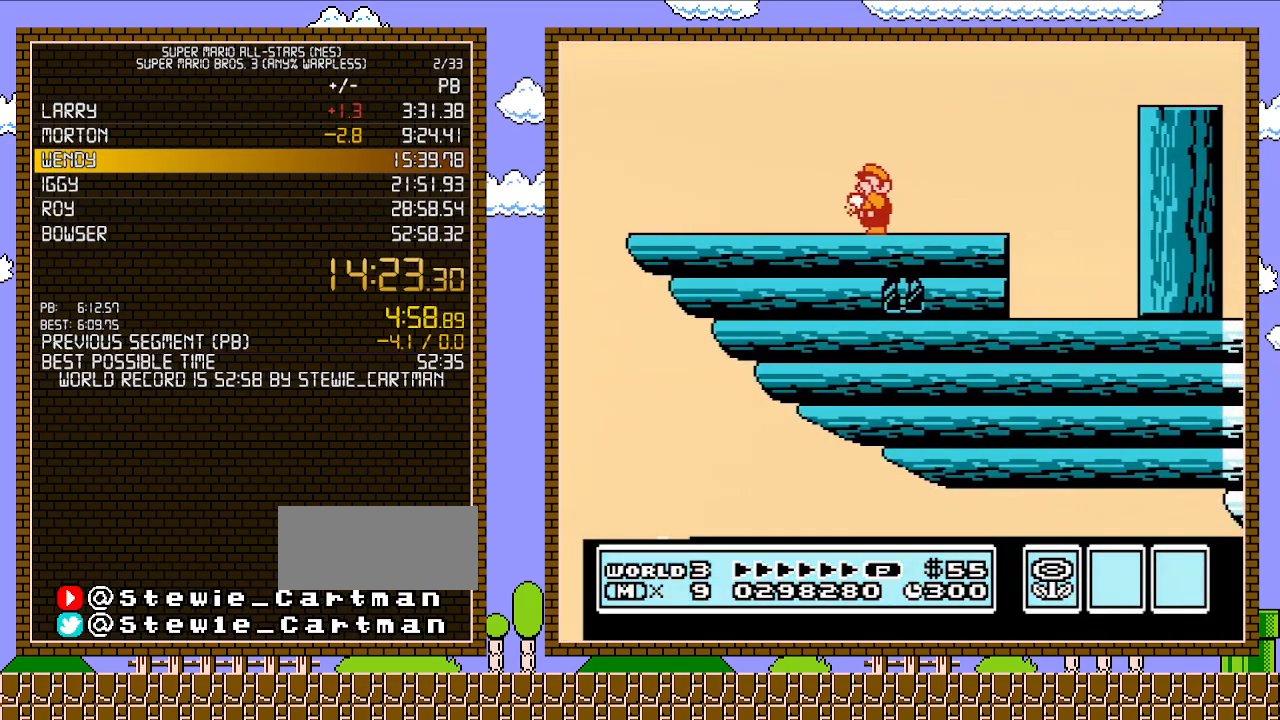
{"buttons": ["B", "DPAD_LEFT"], "events": [[33, "B", "down"]]}
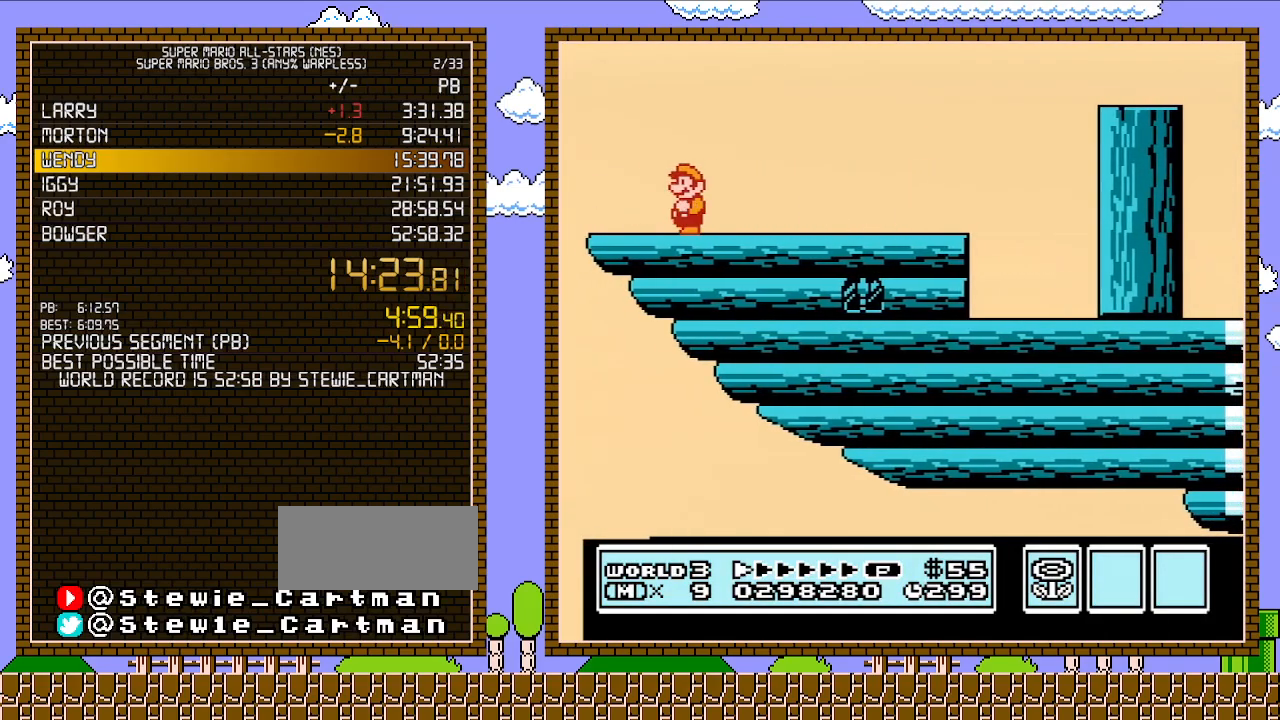
{"buttons": ["B"], "events": [[183, "B", "up"], [283, "B", "down"], [300, "B", "up"], [367, "DPAD_LEFT", "up"], [500, "B", "down"]]}
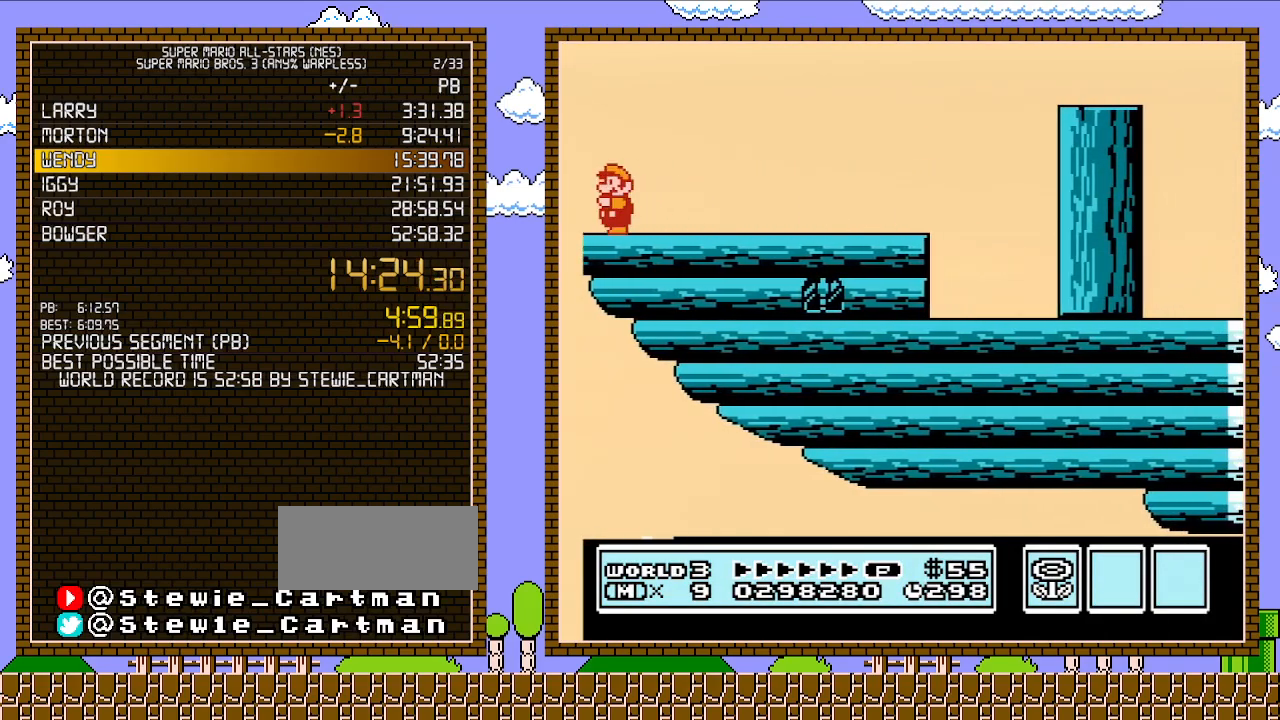
{"buttons": ["B"], "events": [[17, "B", "up"], [83, "B", "down"], [150, "B", "up"], [183, "B", "down"], [250, "B", "up"], [283, "B", "down"], [333, "B", "up"], [367, "B", "down"]]}
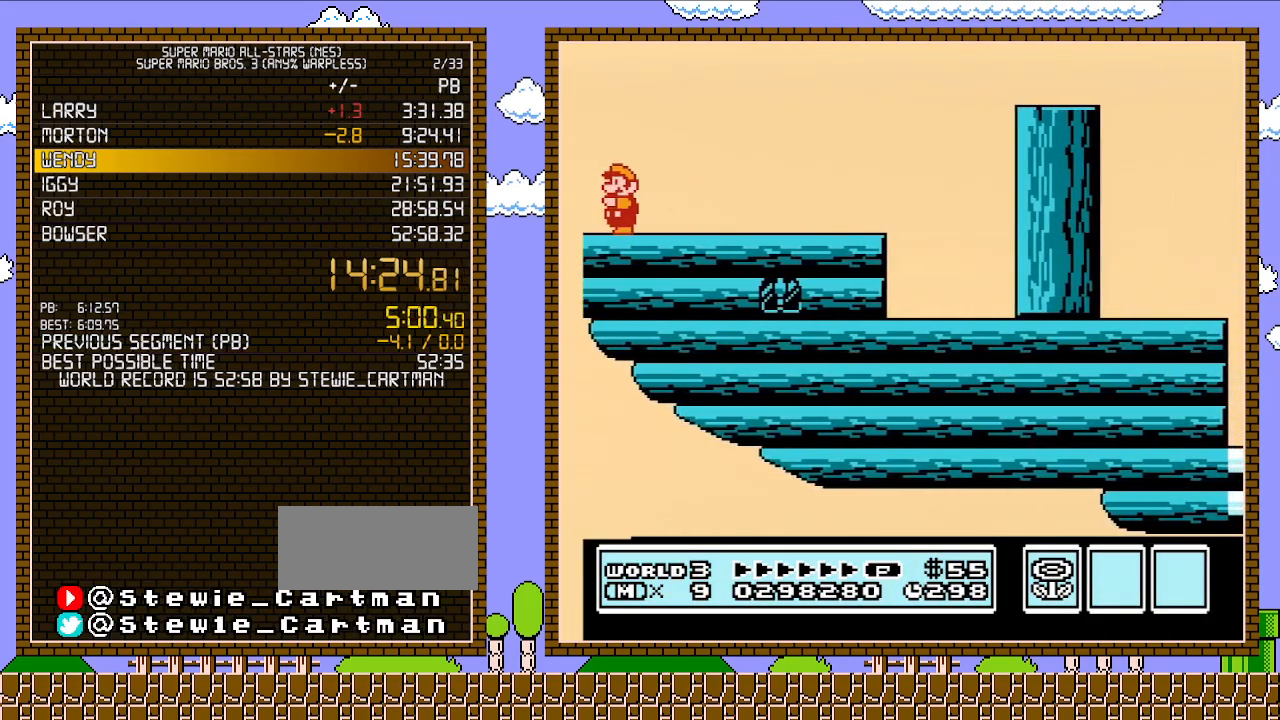
{"buttons": ["B"], "events": [[50, "B", "up"], [83, "B", "down"], [150, "B", "up"], [217, "B", "down"], [250, "B", "up"], [267, "B", "down"], [333, "B", "up"], [400, "B", "down"], [467, "B", "up"], [500, "B", "down"]]}
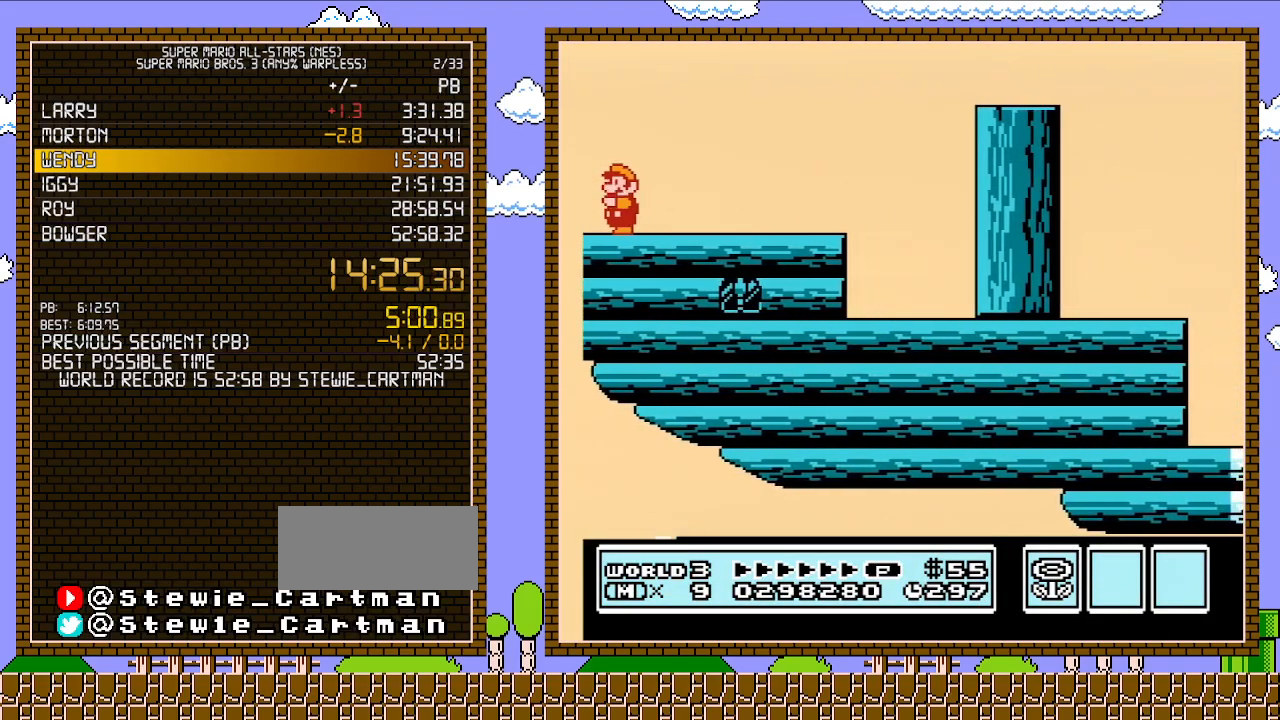
{"buttons": ["B", "DPAD_RIGHT"], "events": [[50, "B", "up"], [117, "B", "down"], [283, "B", "up"], [300, "B", "down"], [467, "DPAD_RIGHT", "down"]]}
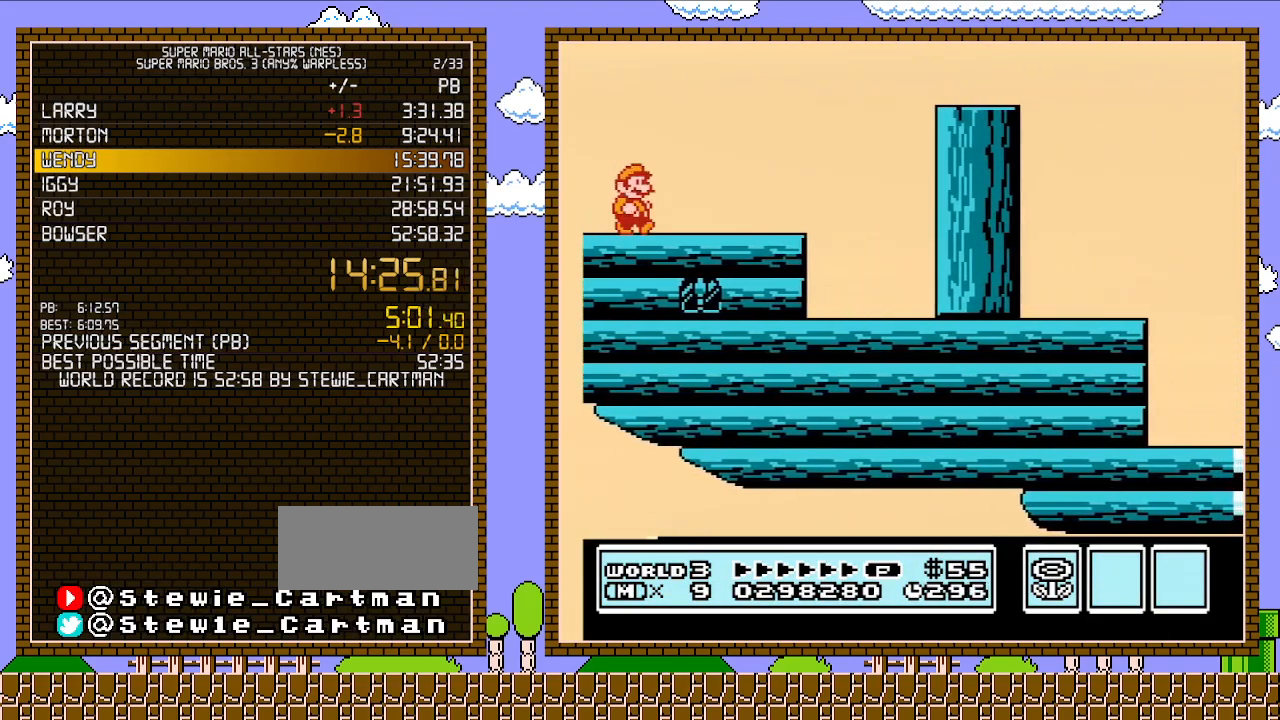
{"buttons": ["B", "DPAD_RIGHT"], "events": []}
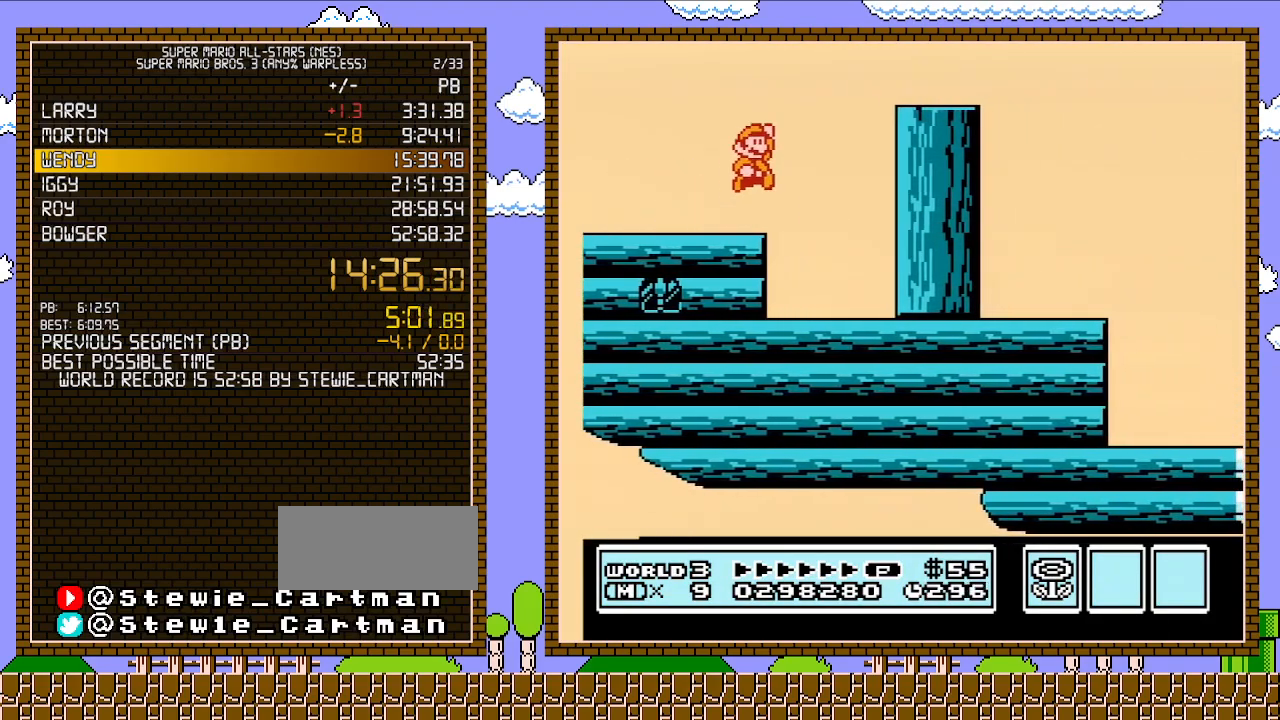
{"buttons": ["B", "DPAD_RIGHT"], "events": [[33, "A", "down"], [400, "A", "up"]]}
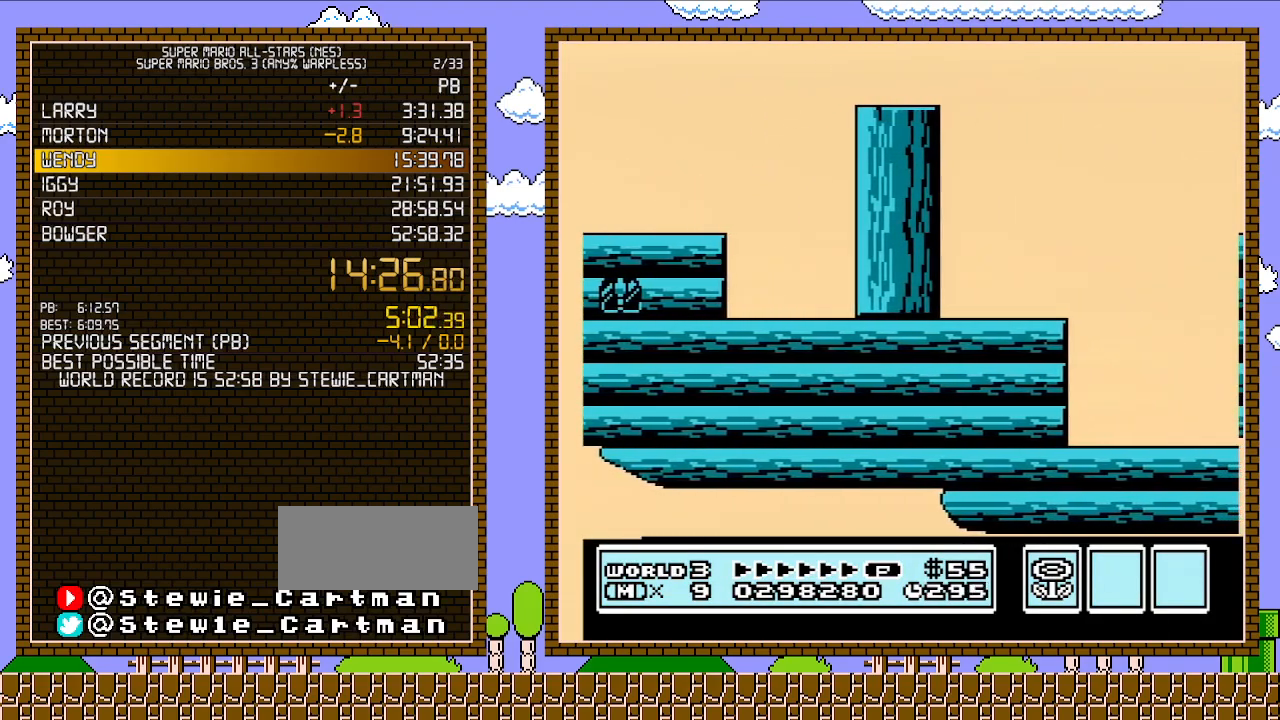
{"buttons": [], "events": [[283, "B", "up"], [400, "DPAD_RIGHT", "up"]]}
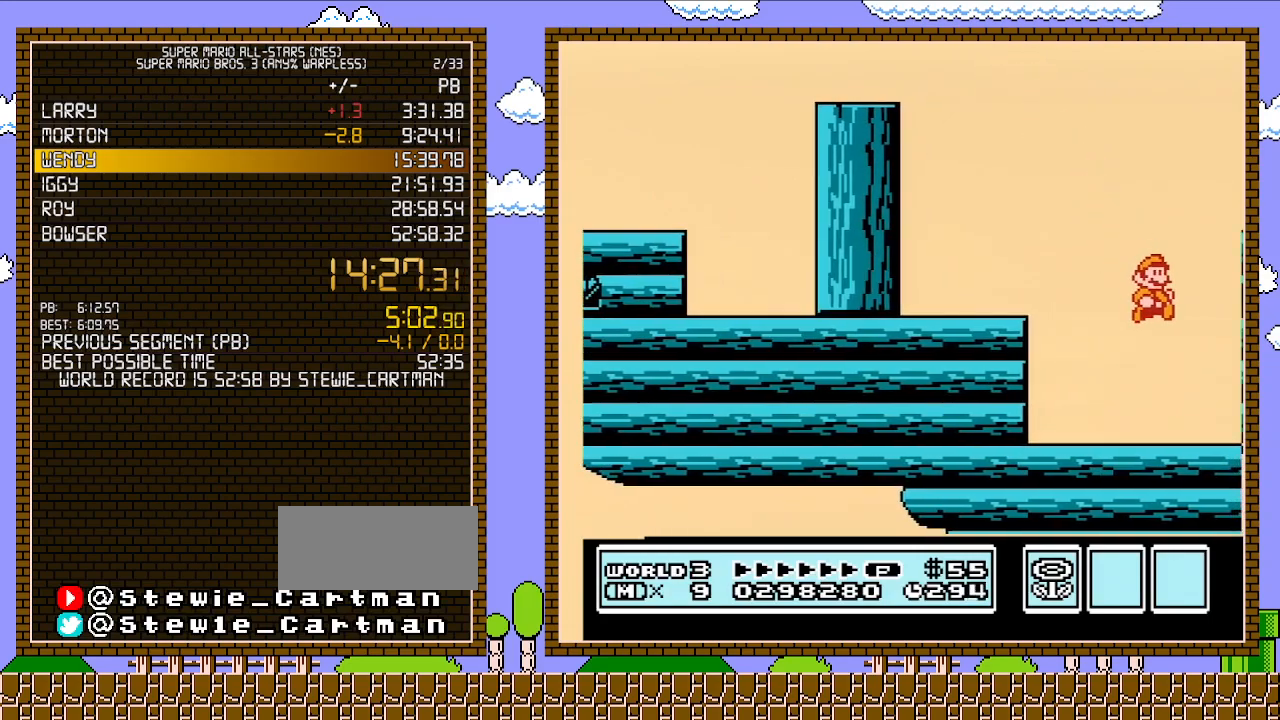
{"buttons": ["A"], "events": [[267, "DPAD_DOWN", "down"], [333, "A", "down"], [367, "DPAD_DOWN", "up"]]}
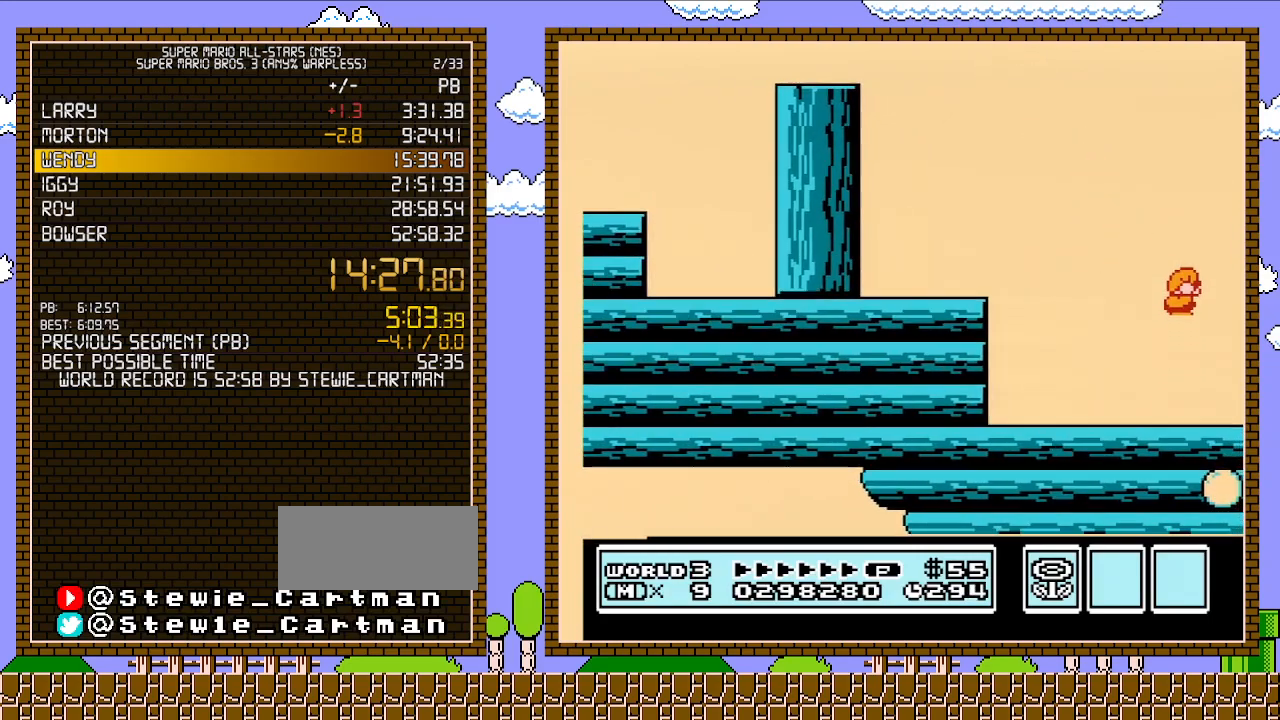
{"buttons": [], "events": [[300, "A", "up"]]}
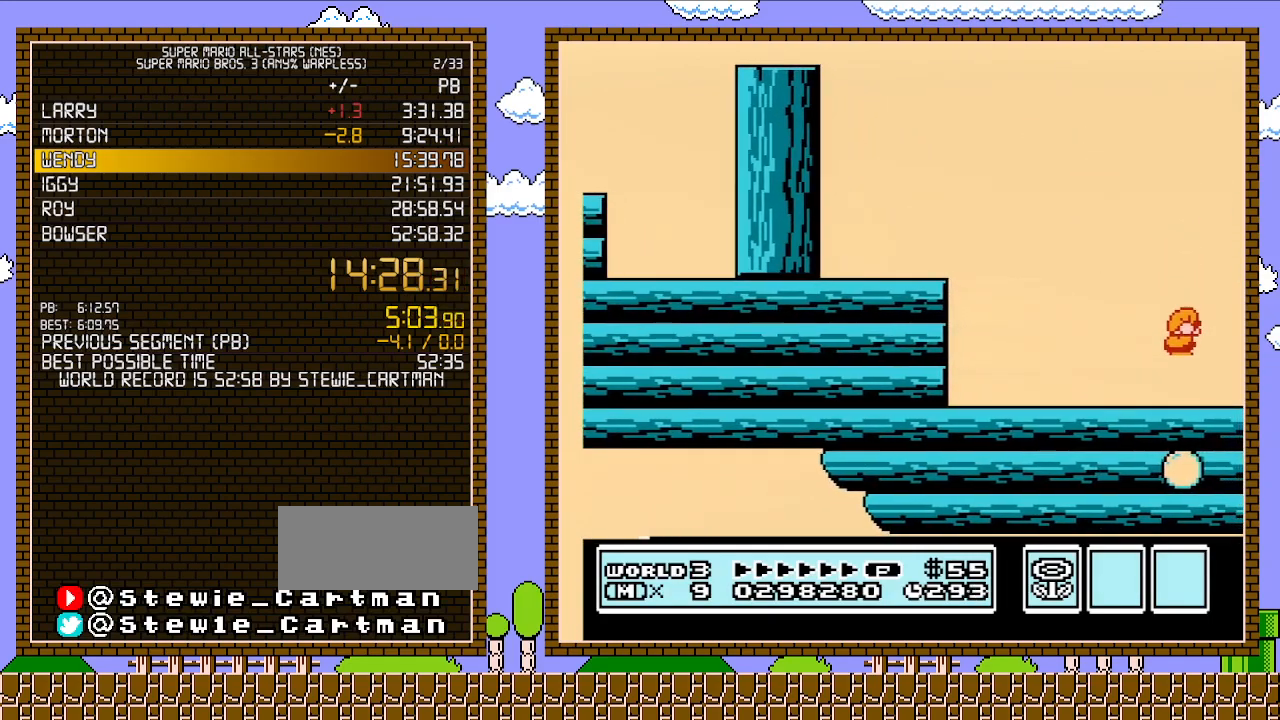
{"buttons": [], "events": [[183, "DPAD_DOWN", "down"], [217, "A", "down"], [333, "A", "up"], [333, "DPAD_DOWN", "up"], [367, "DPAD_LEFT", "down"], [433, "DPAD_LEFT", "up"]]}
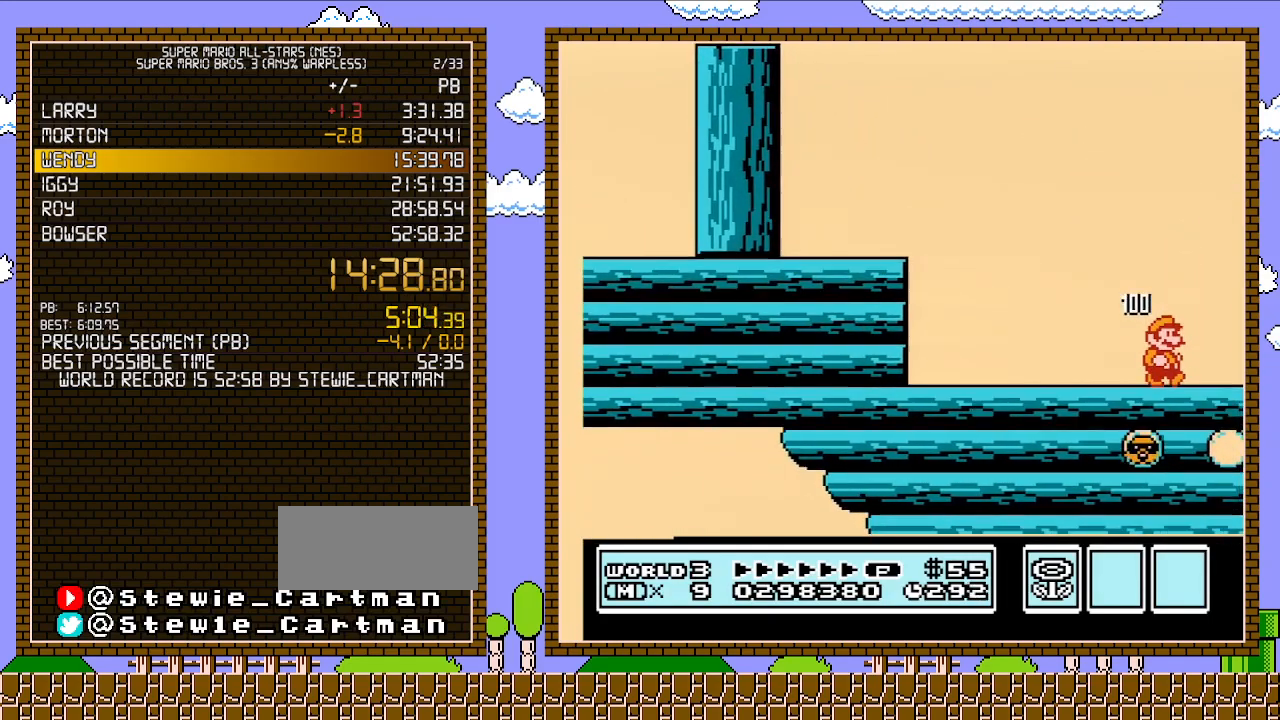
{"buttons": [], "events": [[50, "DPAD_RIGHT", "down"], [183, "DPAD_RIGHT", "up"]]}
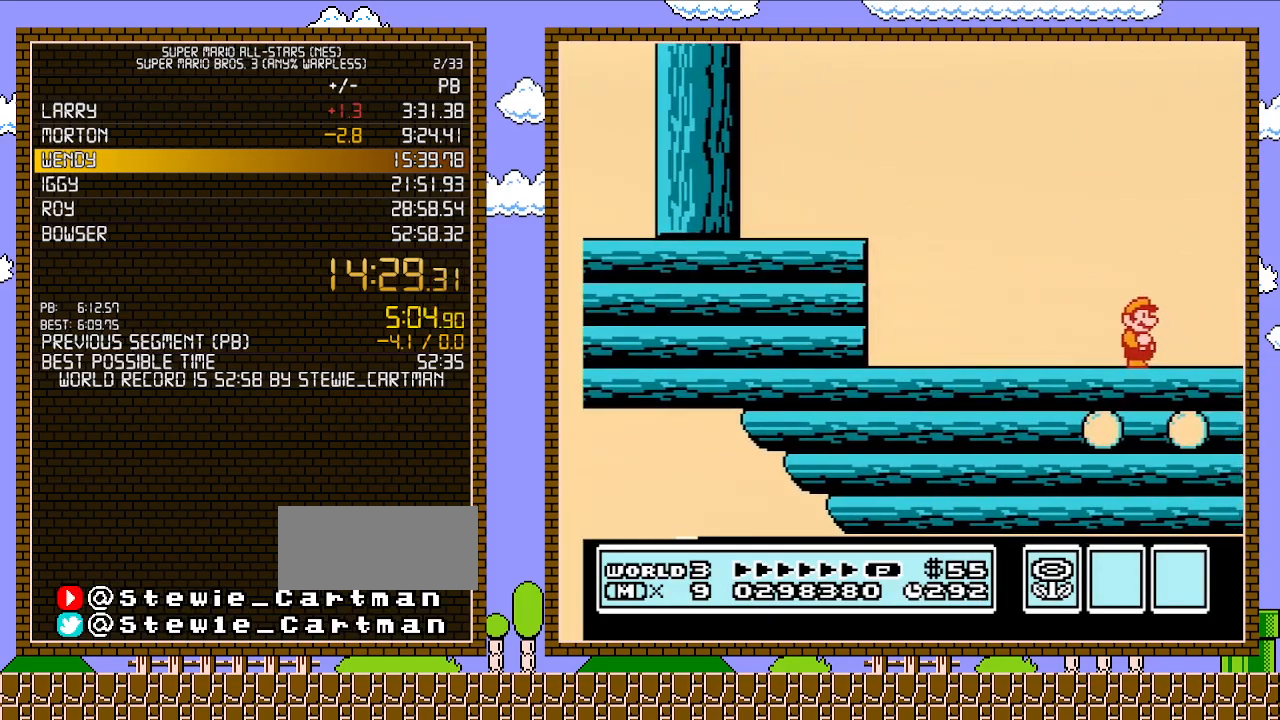
{"buttons": ["DPAD_RIGHT"], "events": [[117, "B", "down"], [250, "B", "up"], [317, "DPAD_RIGHT", "down"]]}
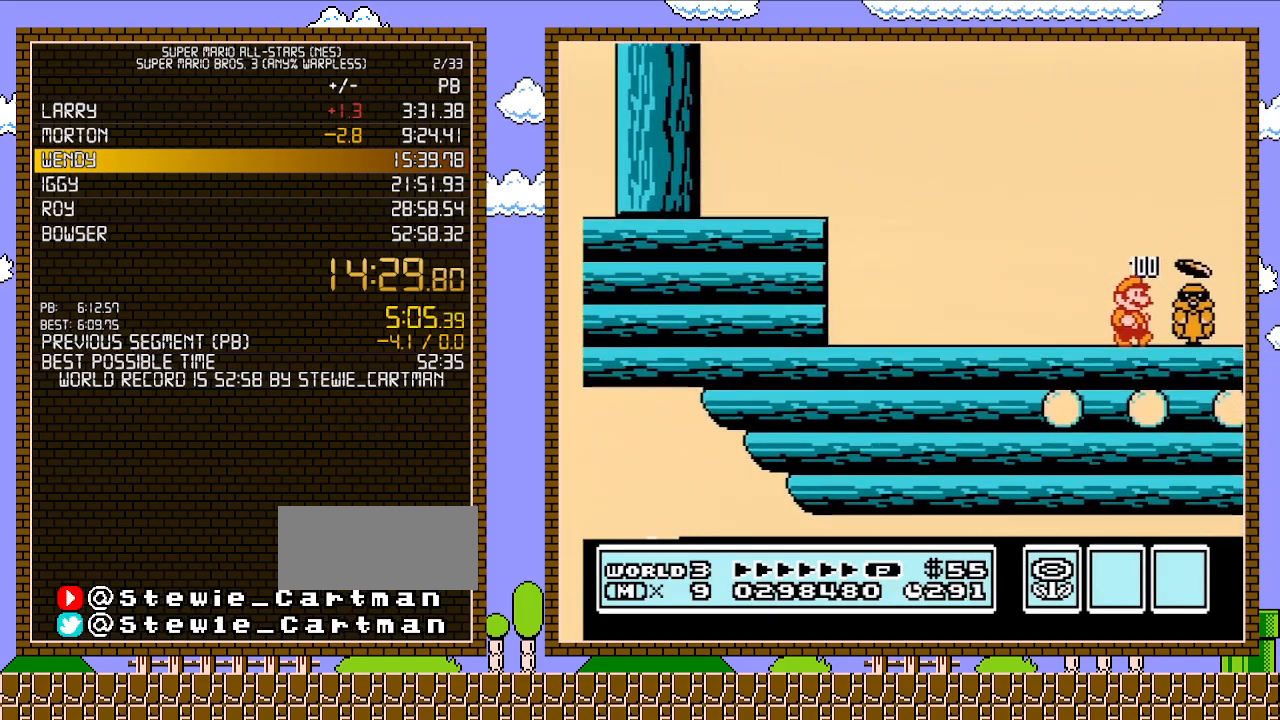
{"buttons": [], "events": [[117, "DPAD_RIGHT", "up"]]}
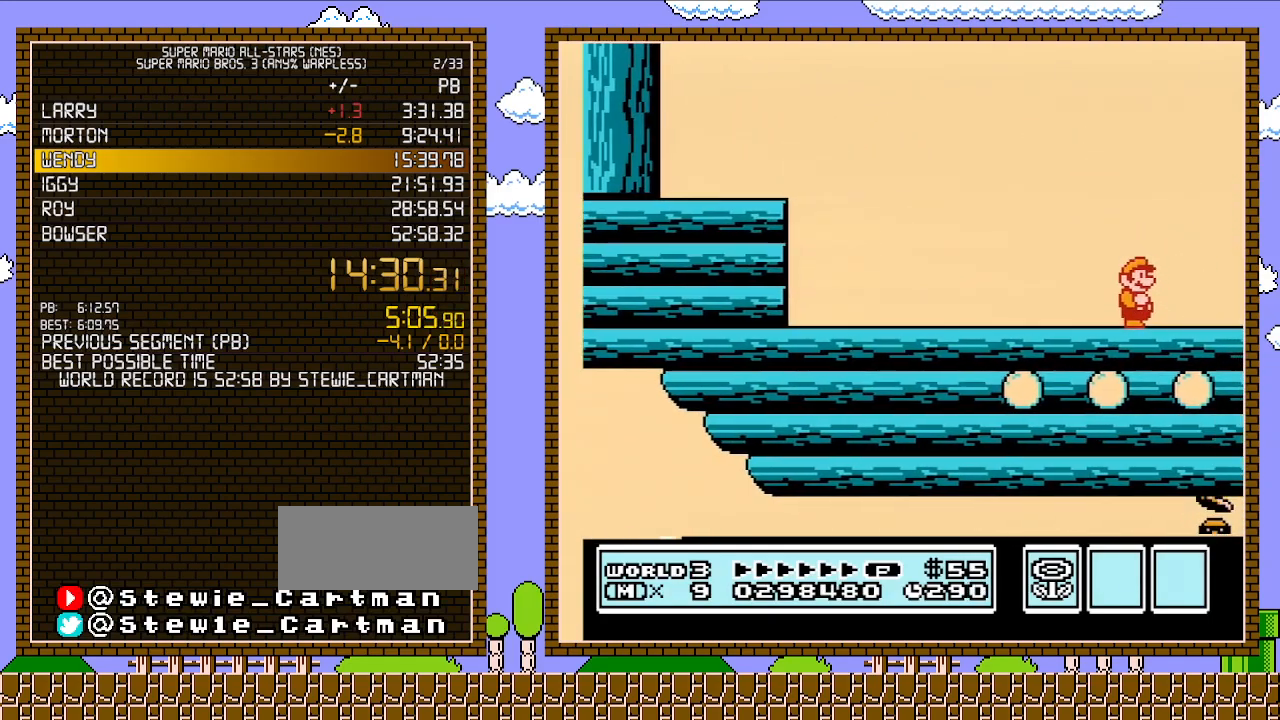
{"buttons": ["A", "B", "DPAD_RIGHT"], "events": [[33, "DPAD_RIGHT", "down"], [117, "DPAD_RIGHT", "up"], [250, "B", "down"], [367, "DPAD_RIGHT", "down"], [467, "A", "down"]]}
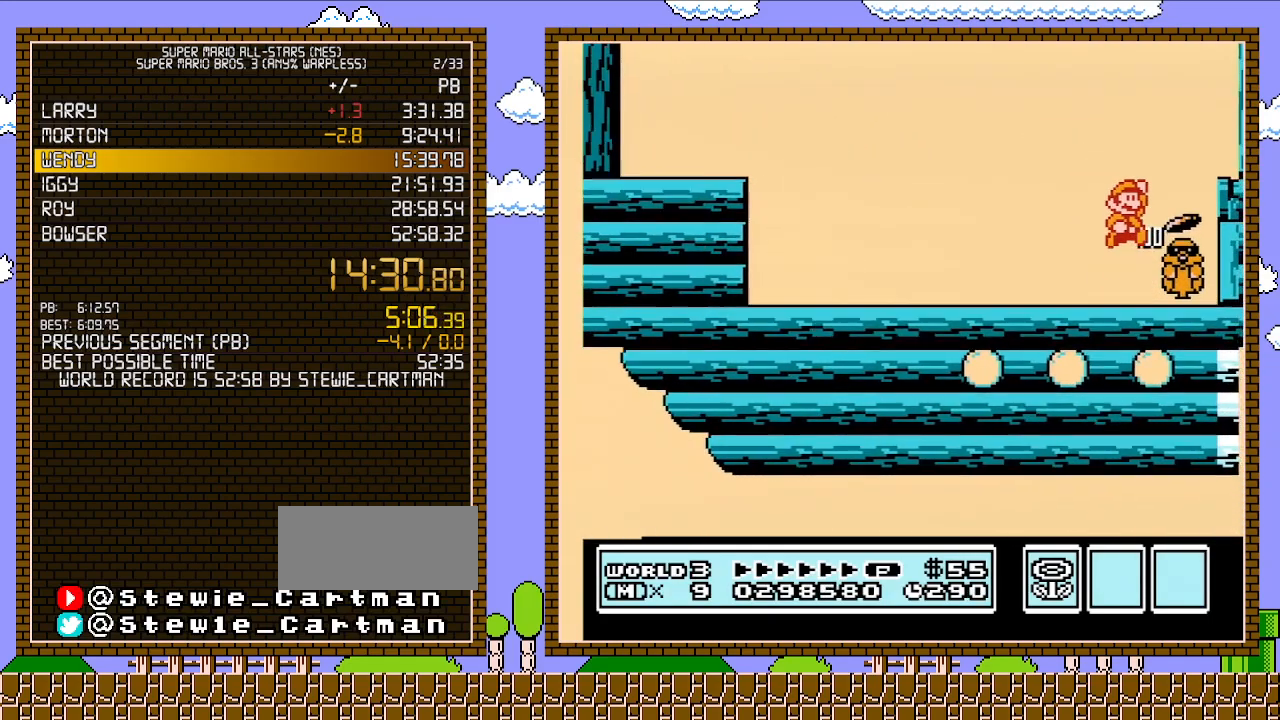
{"buttons": ["DPAD_RIGHT"], "events": [[400, "A", "up"], [433, "B", "up"]]}
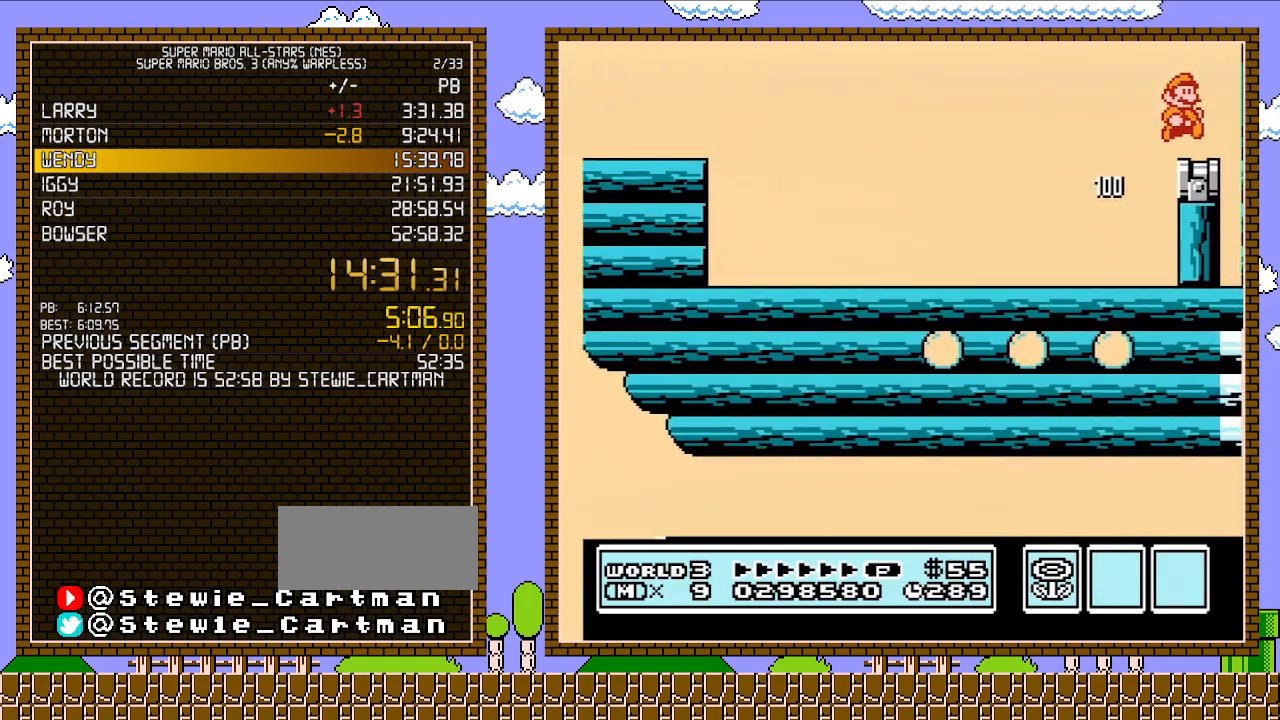
{"buttons": ["A"], "events": [[183, "DPAD_RIGHT", "up"], [183, "DPAD_UP", "down"], [217, "DPAD_LEFT", "down"], [217, "DPAD_UP", "up"], [283, "DPAD_LEFT", "up"], [467, "A", "down"]]}
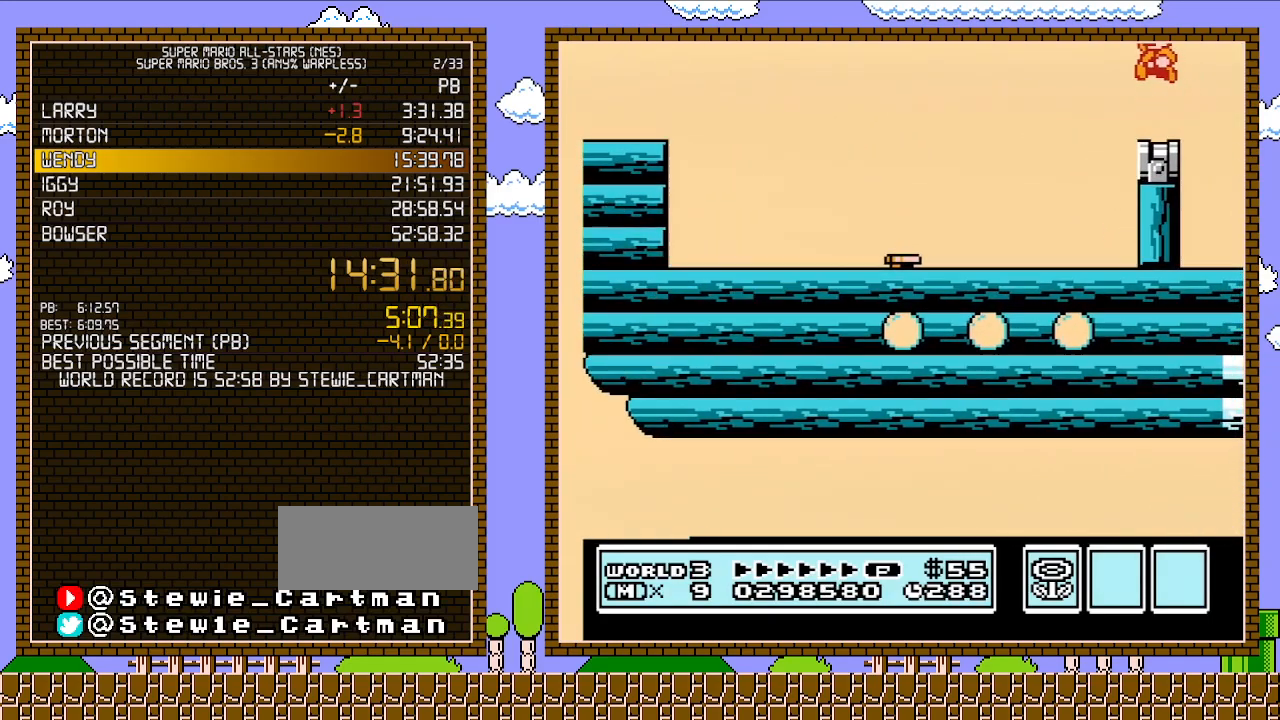
{"buttons": [], "events": [[217, "A", "up"], [333, "B", "down"], [433, "B", "up"]]}
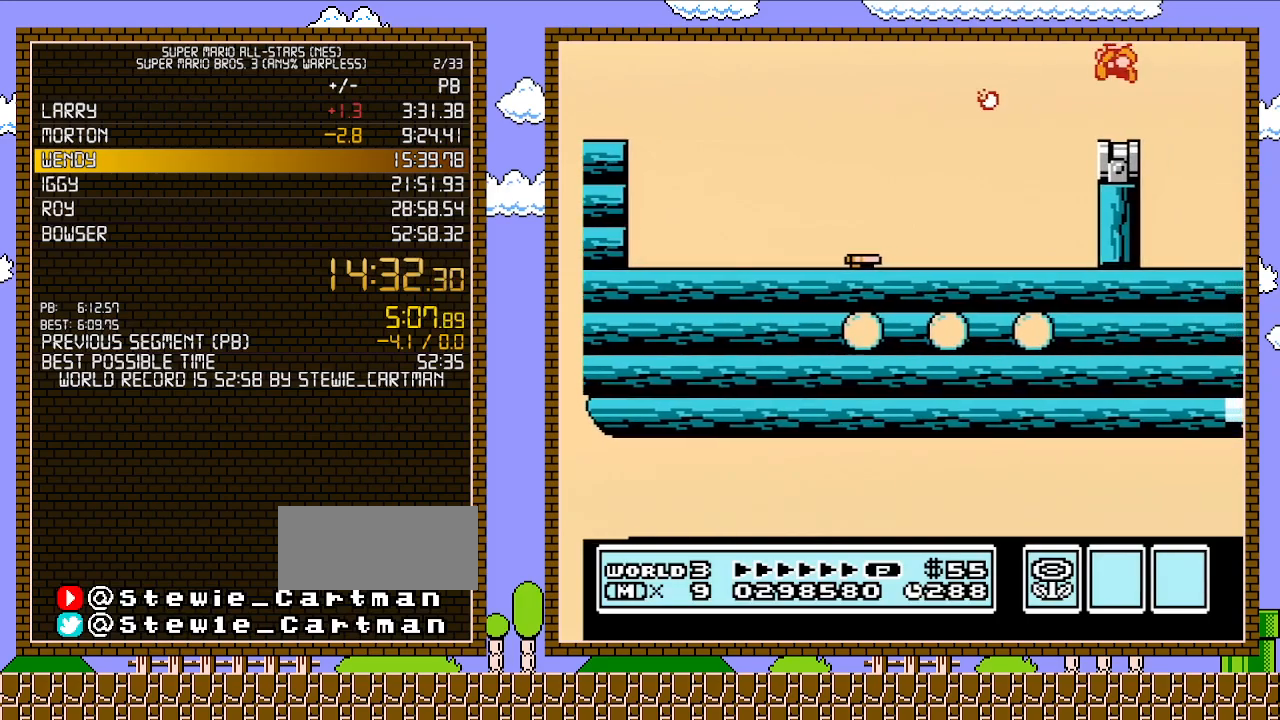
{"buttons": ["B"], "events": [[300, "B", "down"]]}
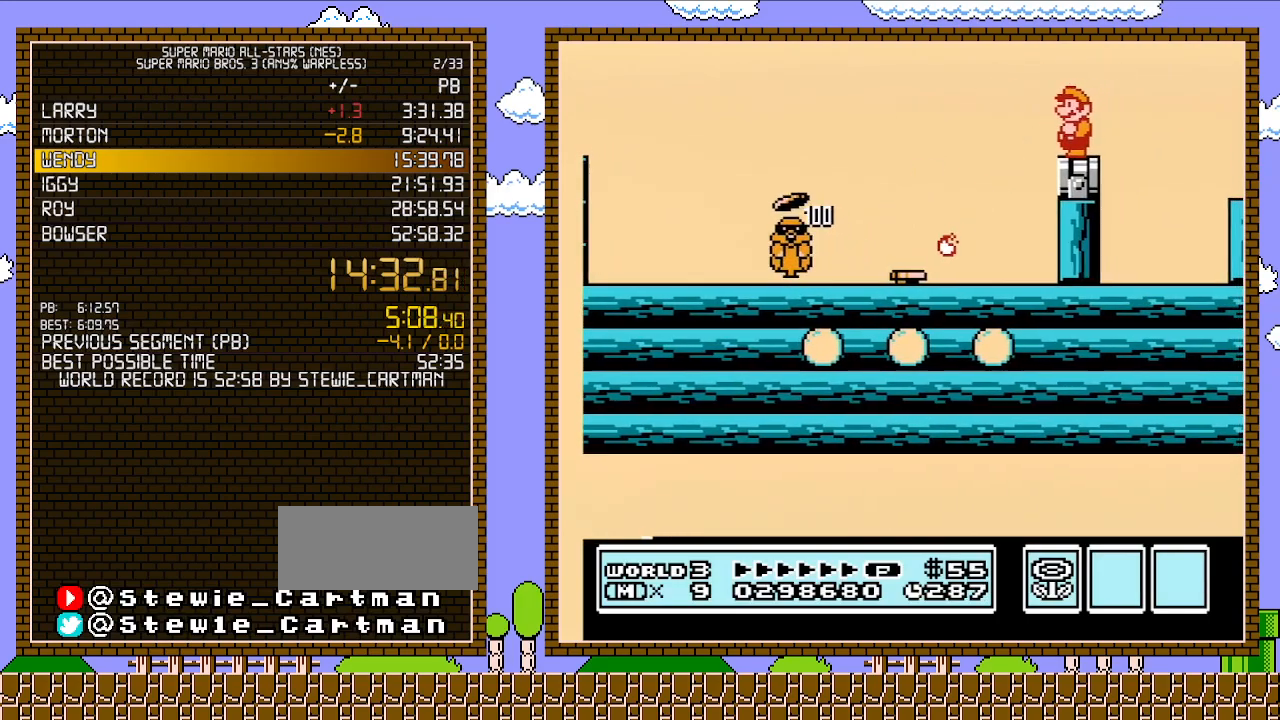
{"buttons": [], "events": [[17, "B", "up"], [300, "DPAD_RIGHT", "down"], [500, "DPAD_RIGHT", "up"]]}
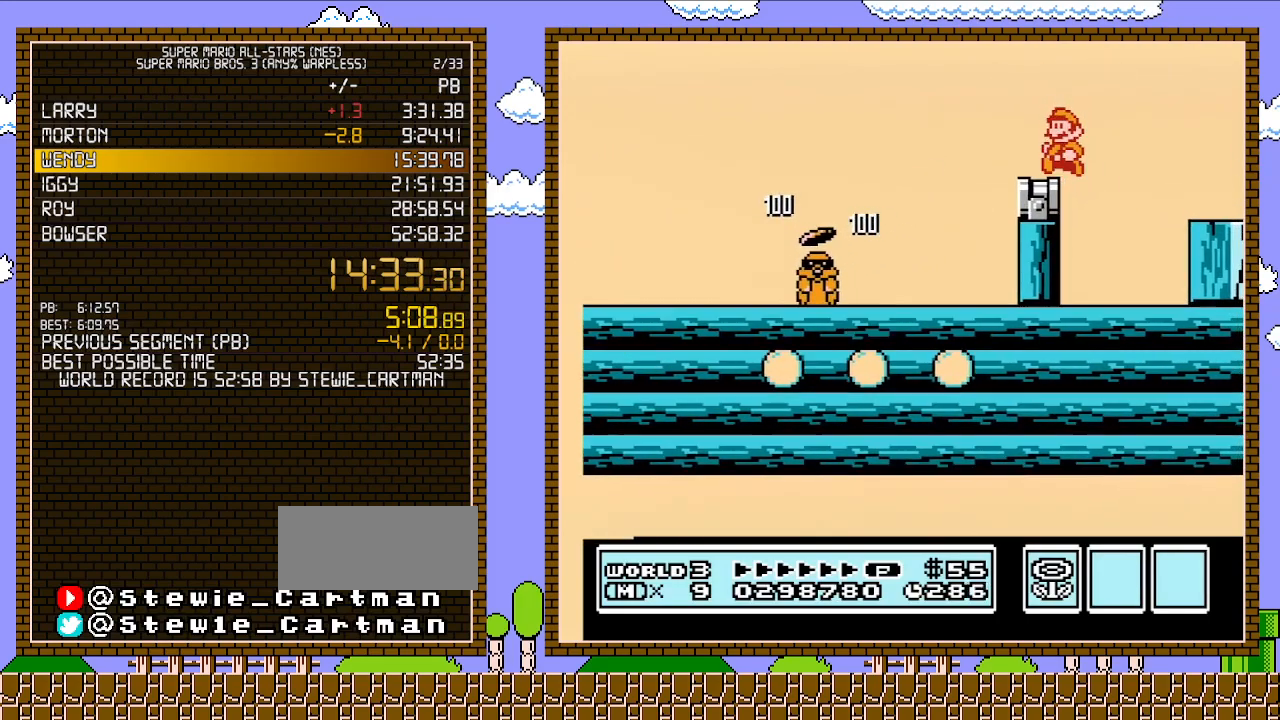
{"buttons": [], "events": [[33, "DPAD_LEFT", "down"], [50, "DPAD_LEFT", "up"]]}
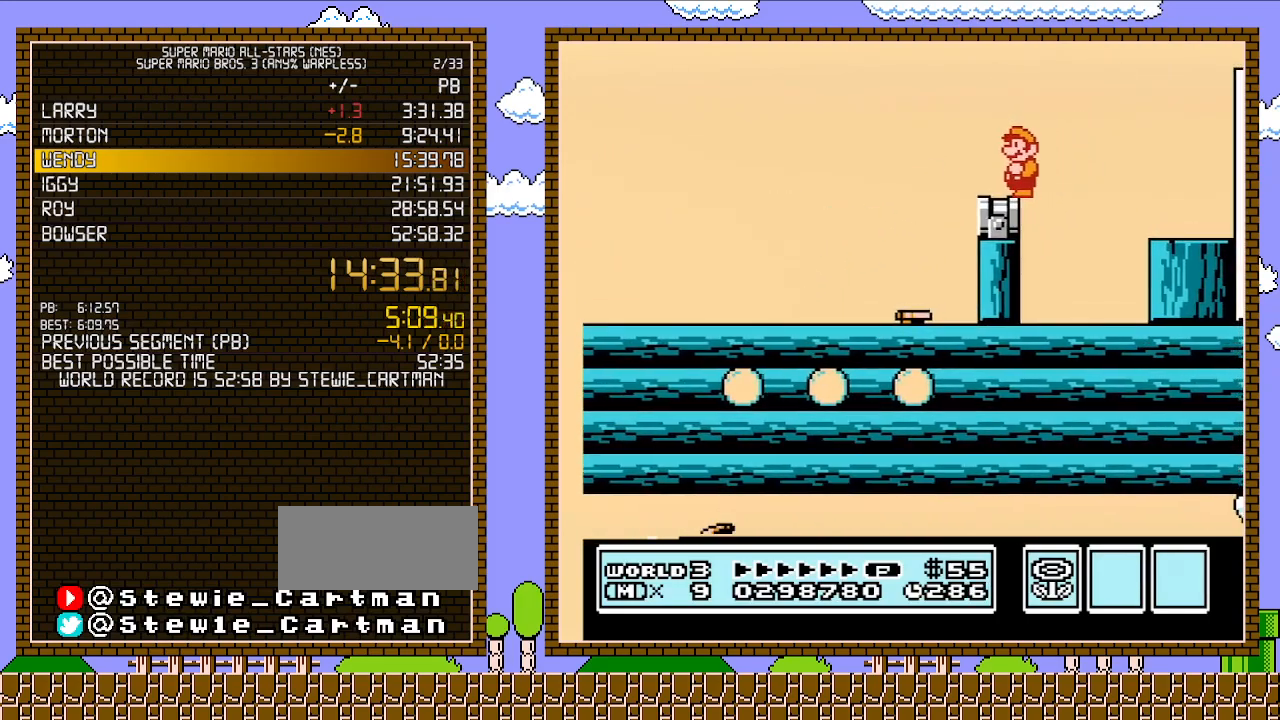
{"buttons": [], "events": [[67, "DPAD_LEFT", "down"], [117, "DPAD_LEFT", "up"]]}
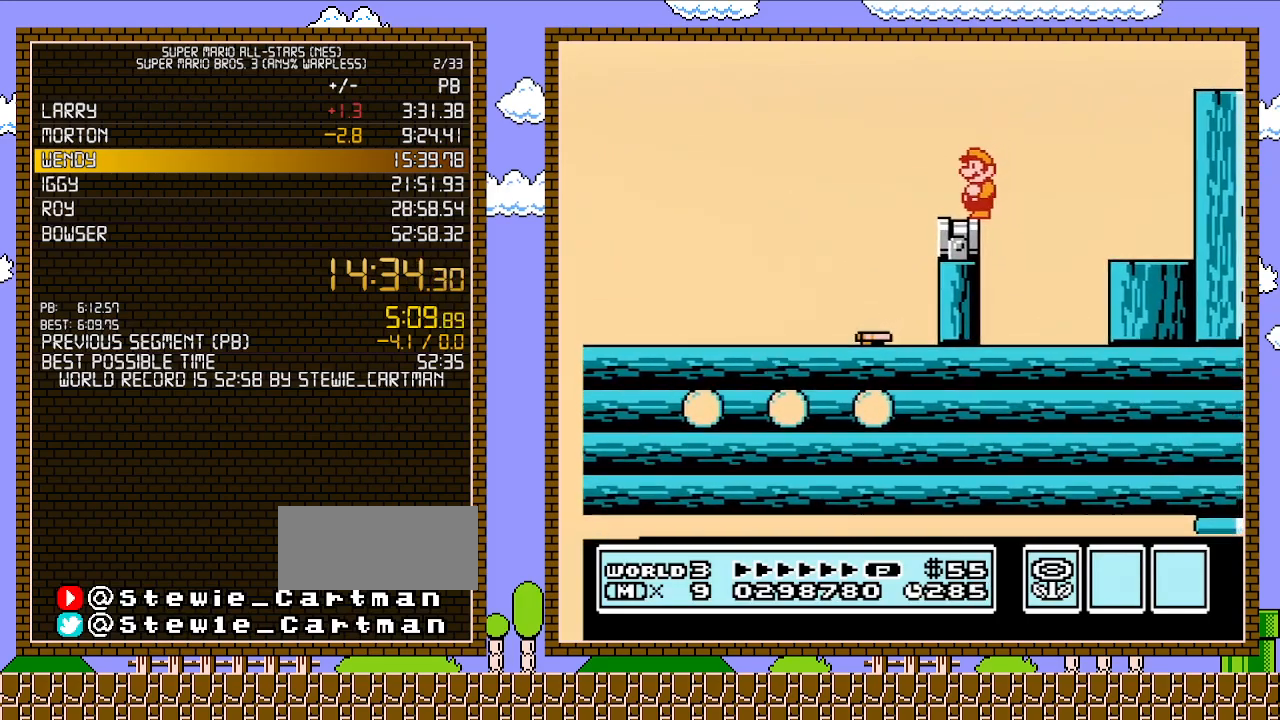
{"buttons": [], "events": []}
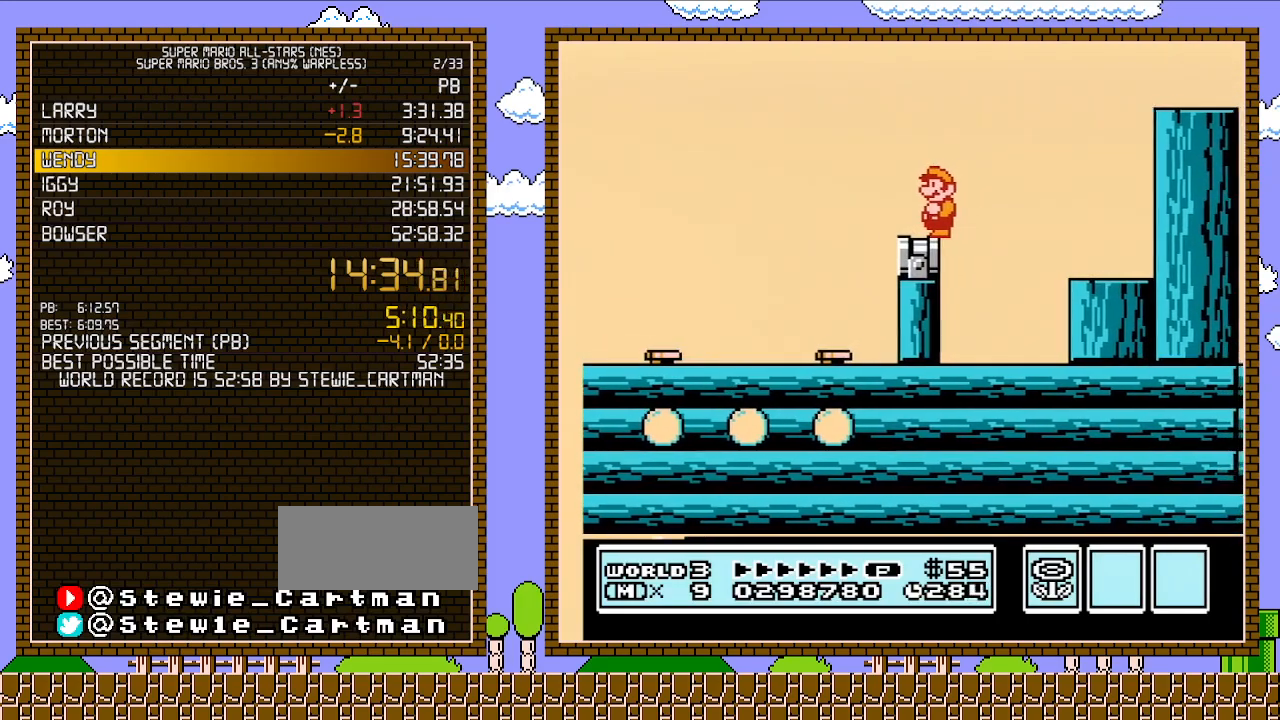
{"buttons": ["B"], "events": [[500, "B", "down"]]}
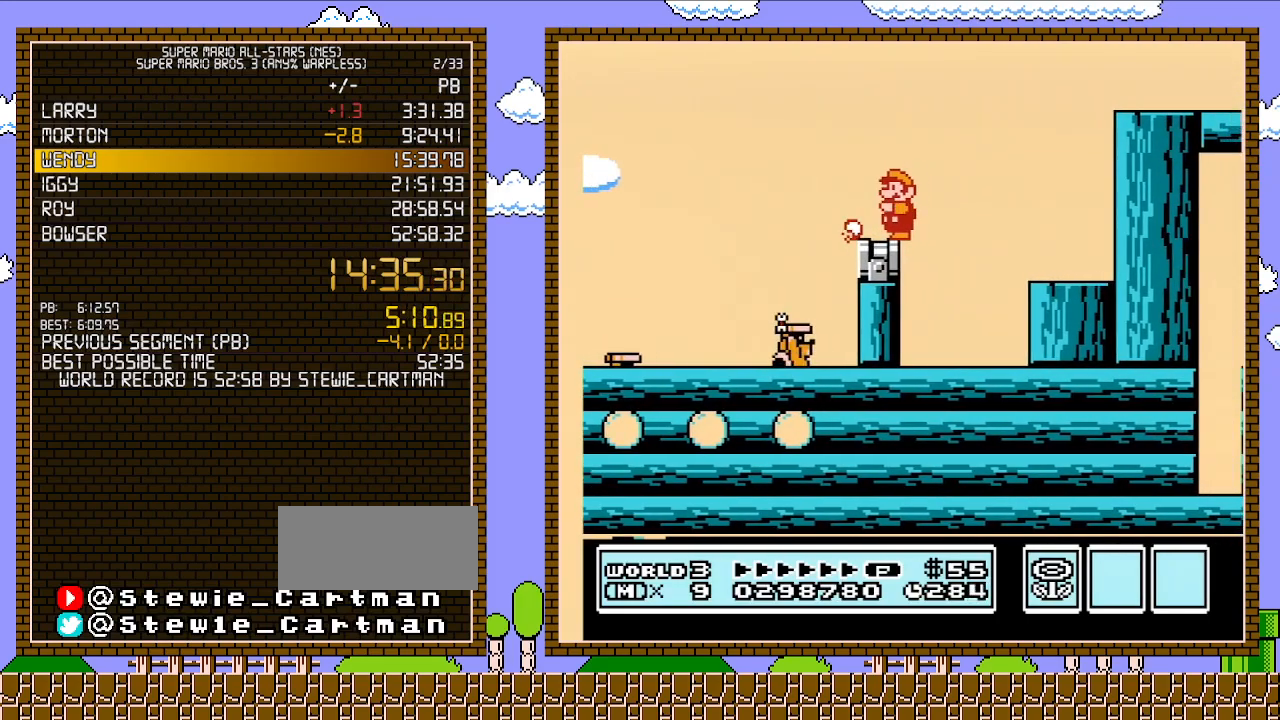
{"buttons": ["B"], "events": [[183, "B", "up"], [183, "DPAD_LEFT", "down"], [433, "DPAD_LEFT", "up"], [483, "B", "down"]]}